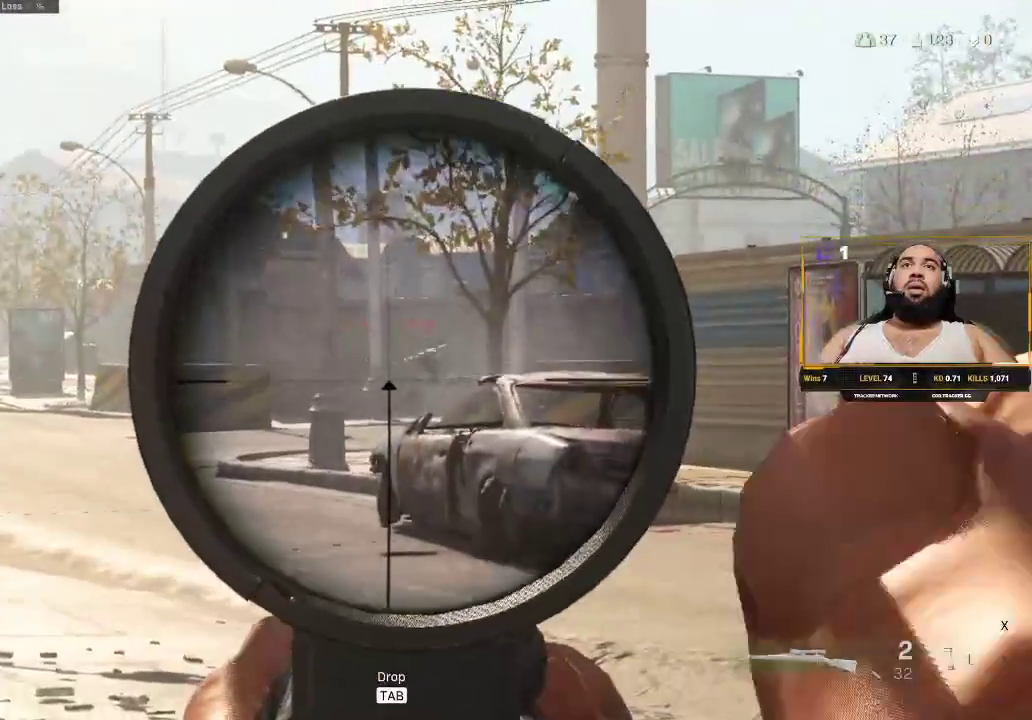
Gameplay with keyboard and mouse; each line is a JSON object with the keys and mouse buttons held at the frame after it. "events" lists presses ("down") and releases ("up") of "1", "2", "3", "4", "5", "a", "alt", "c", "caps_lock", "ctrl", "d", "e", "f", "g", "q", "r", "s", "shift", "space", "t", "tab", "v", "w", "x", "z", "mouse_left", "mouse_wheel" and "mouse_right" between this image and that frame as [ms after this image, input, new state], when the widget could be followed in between. "mouse_left", "mouse_wheel", "mouse_right" = the "left", "wheel", "right" buttons of the "mouse" list. No other keys are recorded. "wheel" means that the mouse wheel is clicked or scrolled. Not read: mouse_move.
{"keys": ["shift"], "mouse": ["right"], "events": []}
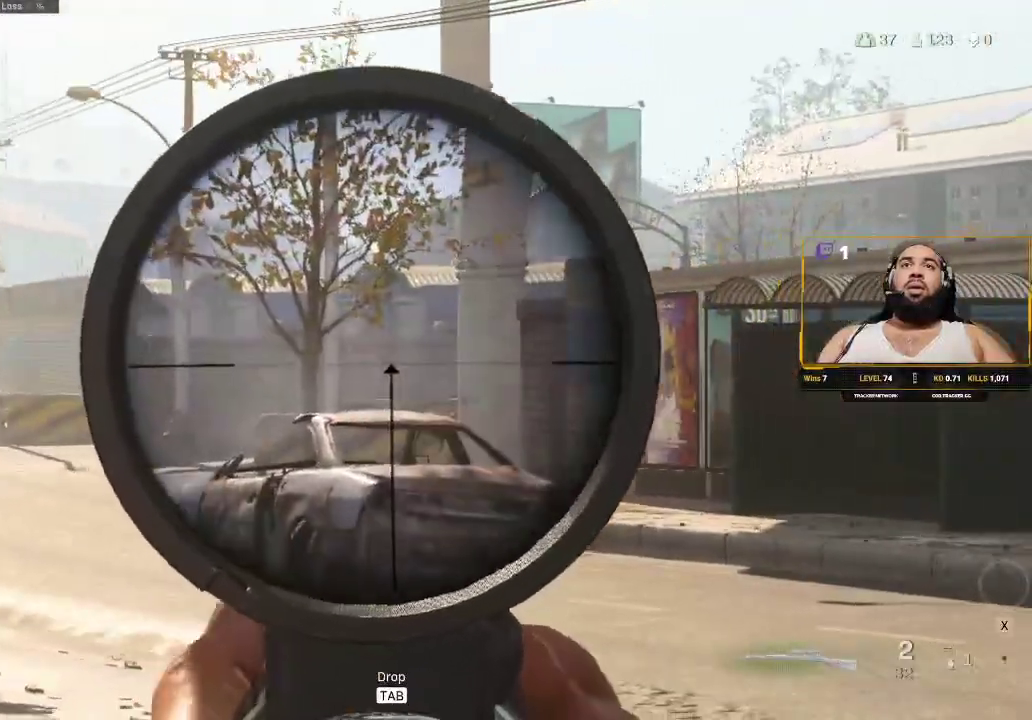
{"keys": ["shift"], "mouse": ["right"], "events": []}
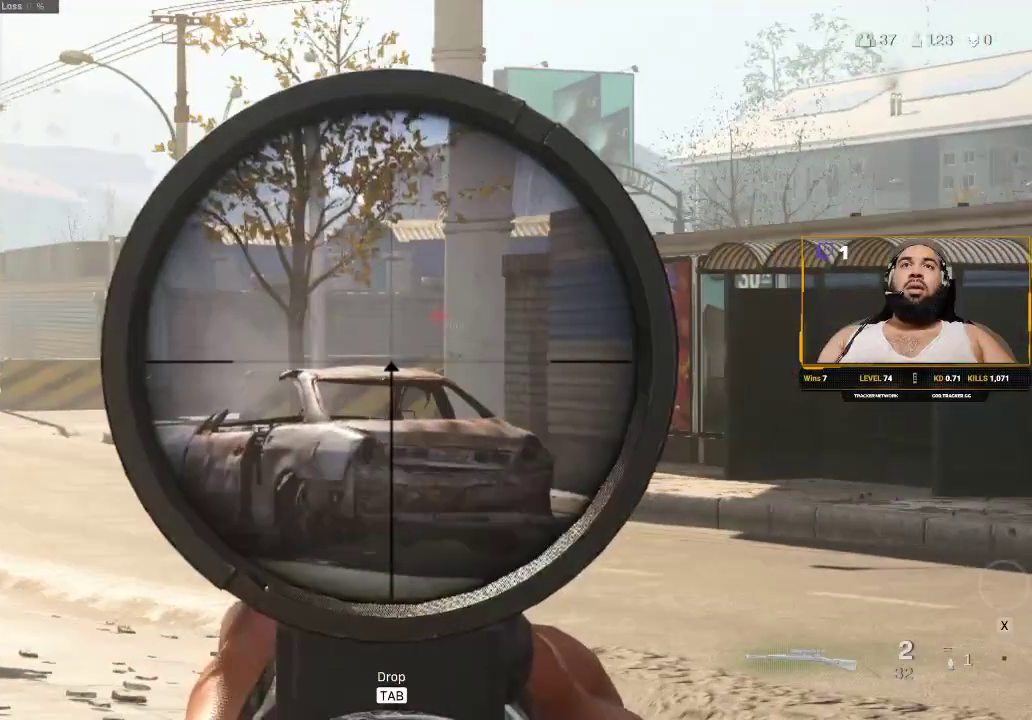
{"keys": ["a", "shift"], "mouse": ["right"], "events": [[333, "a", "down"]]}
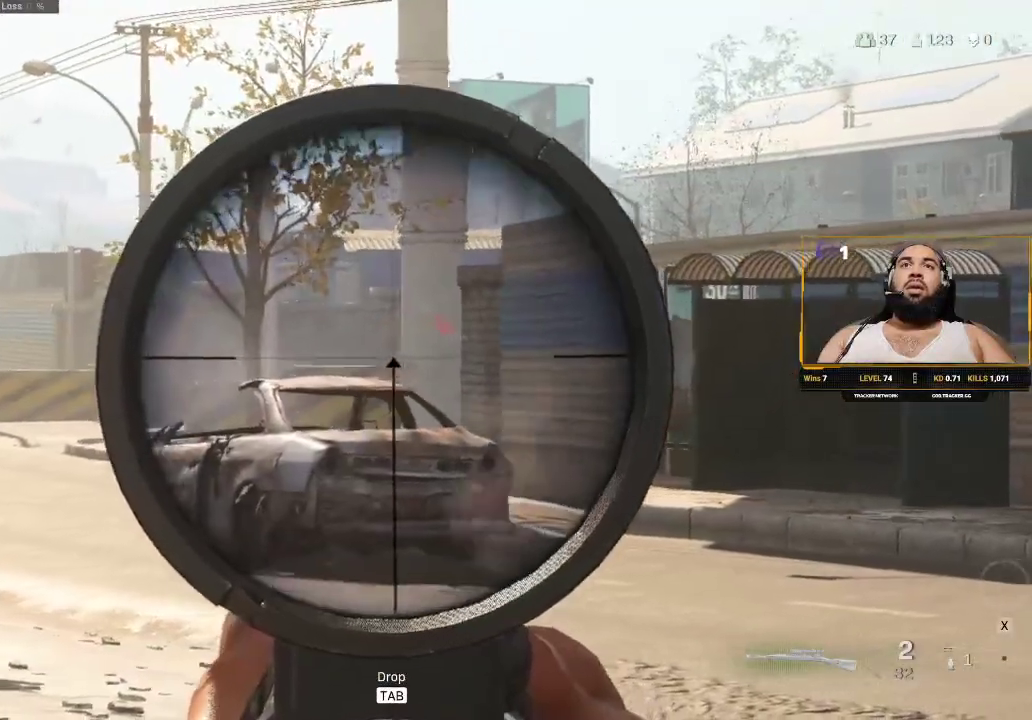
{"keys": ["a"], "mouse": ["right"], "events": [[33, "shift", "up"]]}
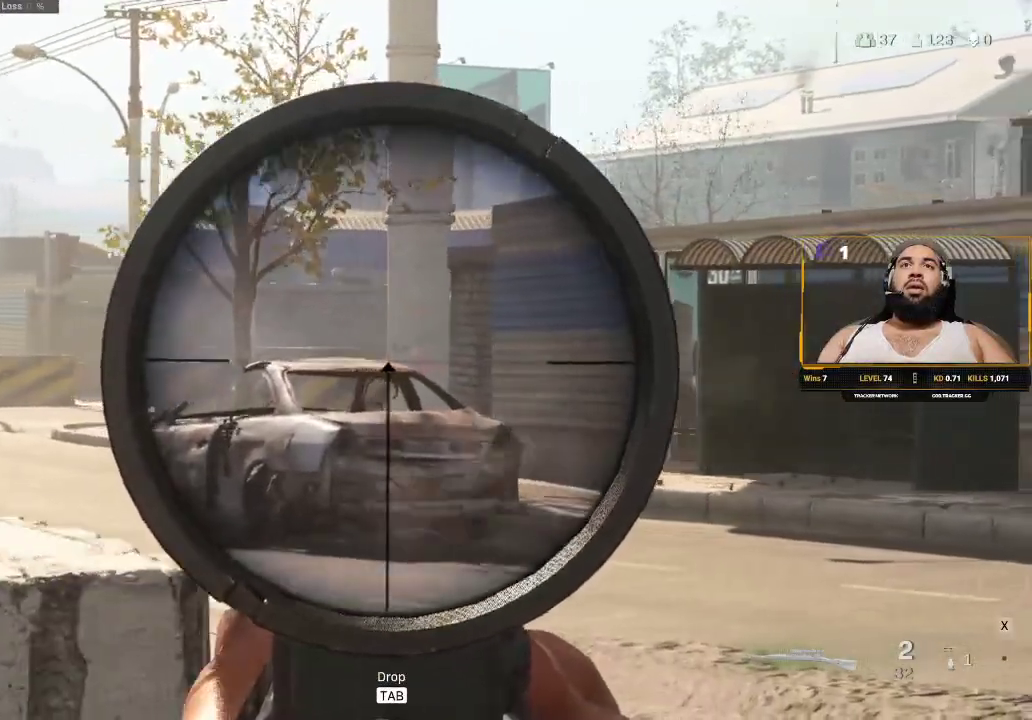
{"keys": ["shift", "w"], "mouse": [], "events": [[117, "mouse_right", "up"], [317, "shift", "down"], [367, "w", "down"], [500, "a", "up"]]}
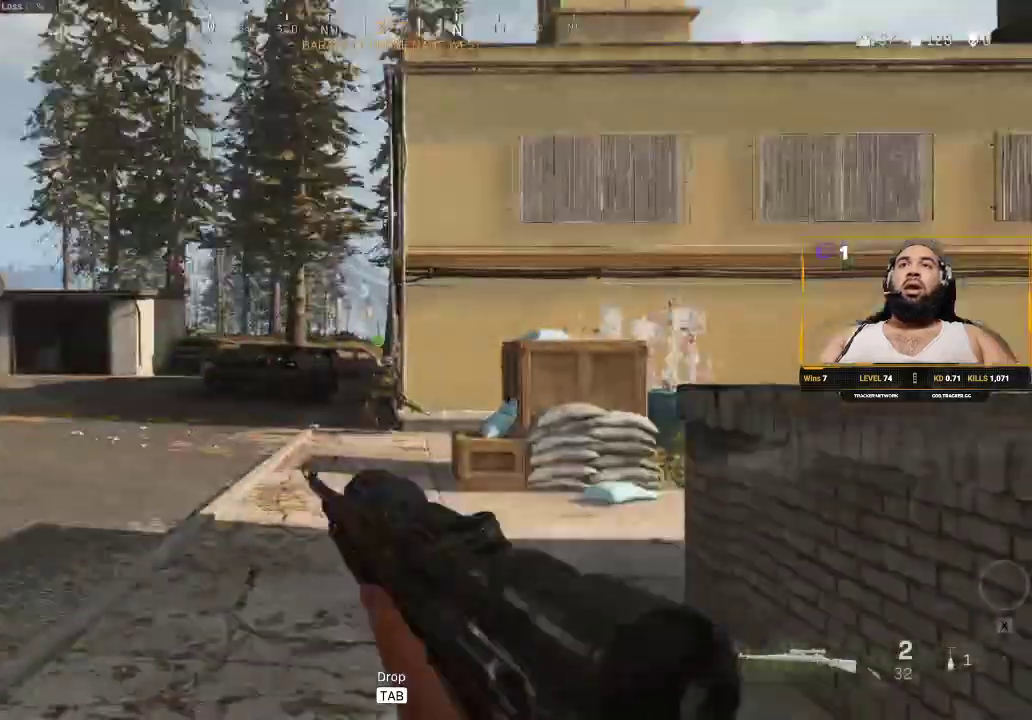
{"keys": ["shift", "w"], "mouse": [], "events": [[100, "shift", "up"], [133, "shift", "down"]]}
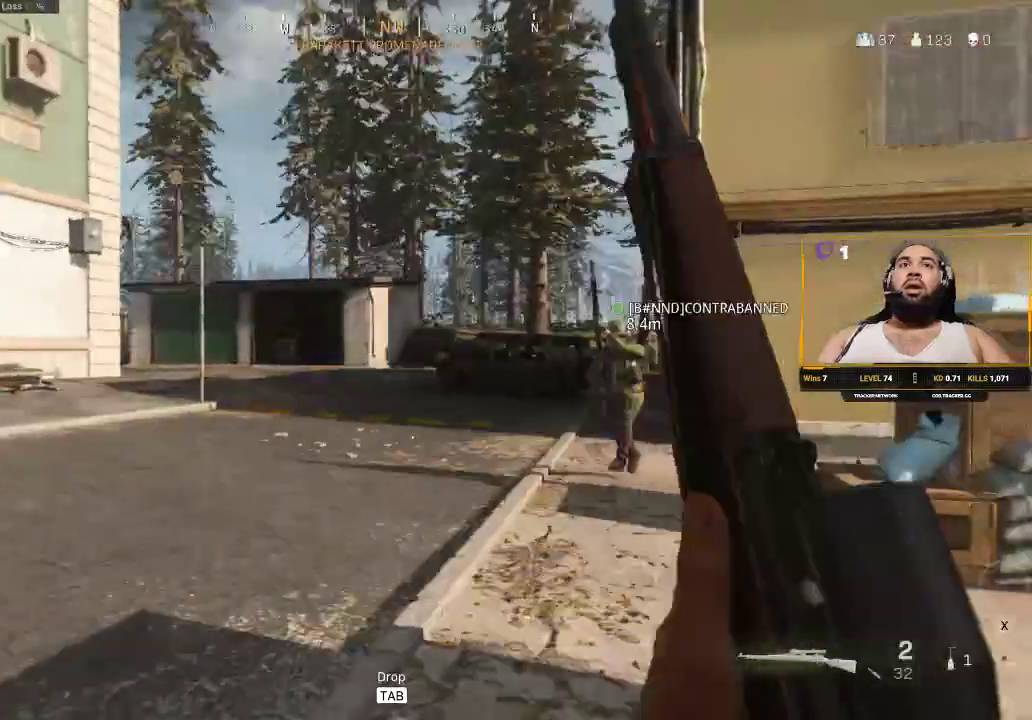
{"keys": ["shift", "w"], "mouse": [], "events": []}
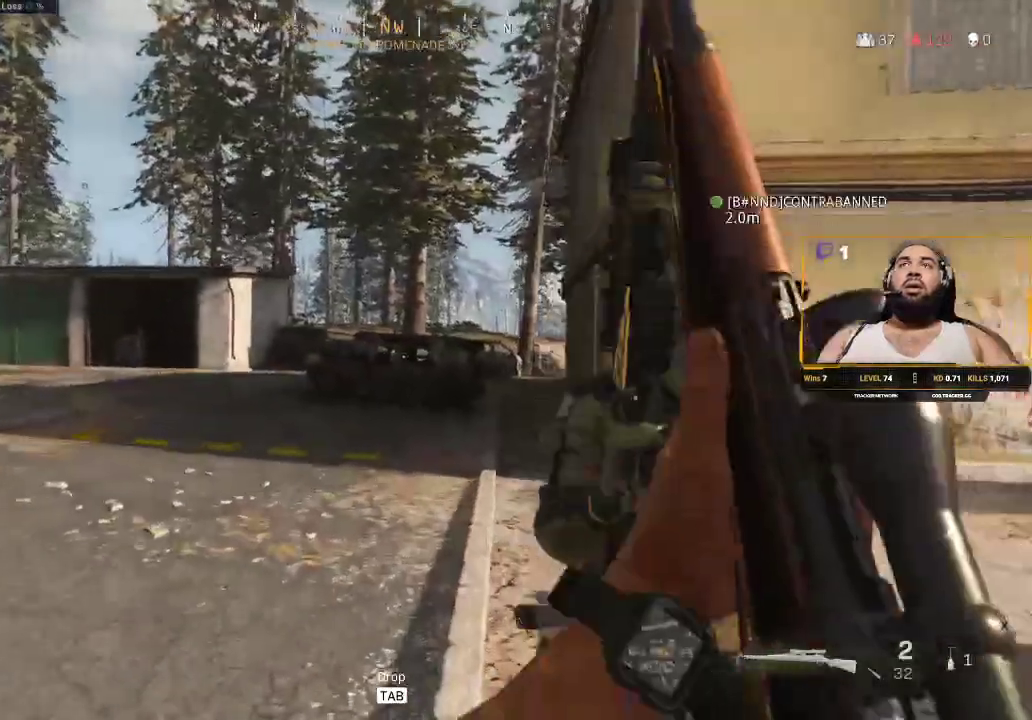
{"keys": ["shift", "w"], "mouse": [], "events": []}
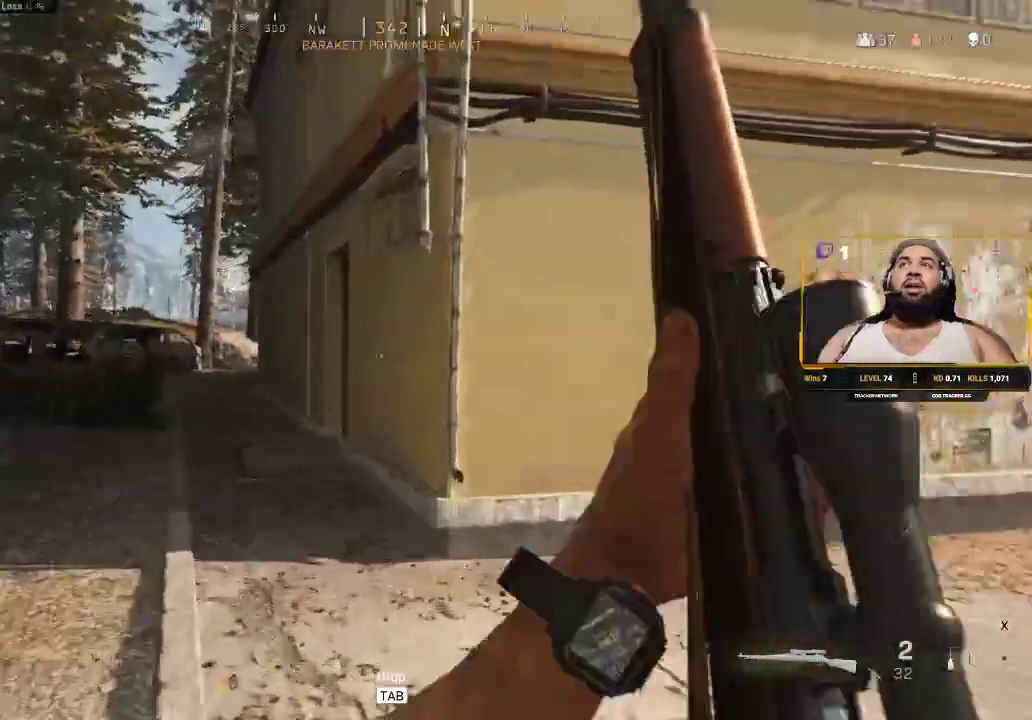
{"keys": ["a", "shift", "w"], "mouse": [], "events": [[67, "a", "down"]]}
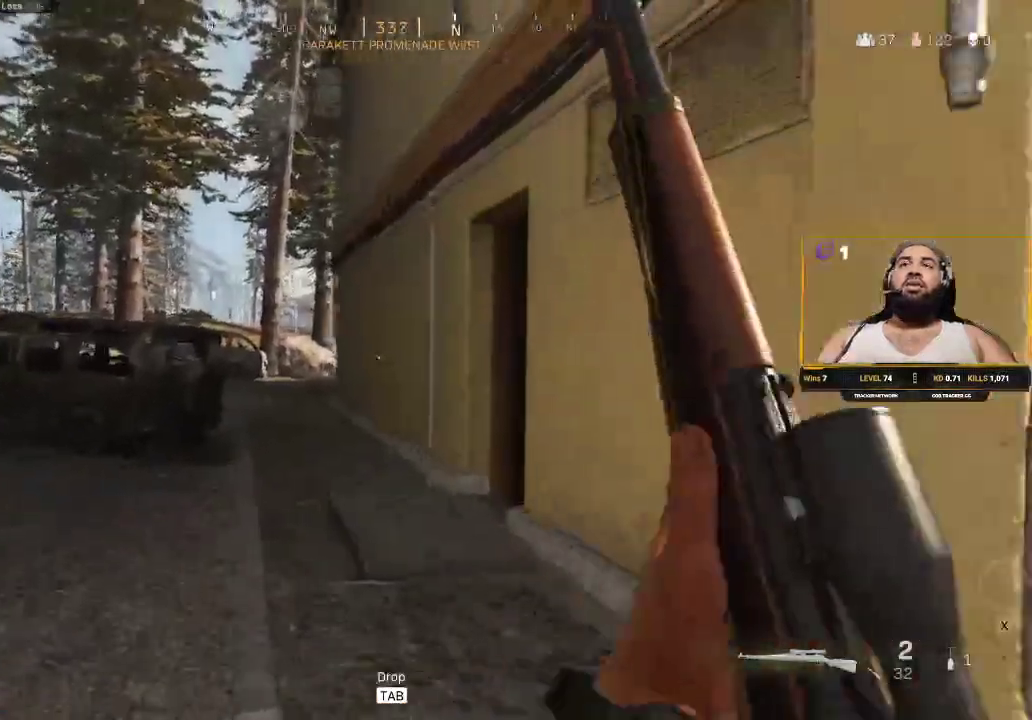
{"keys": ["d", "shift", "w"], "mouse": [], "events": [[167, "a", "up"], [500, "d", "down"]]}
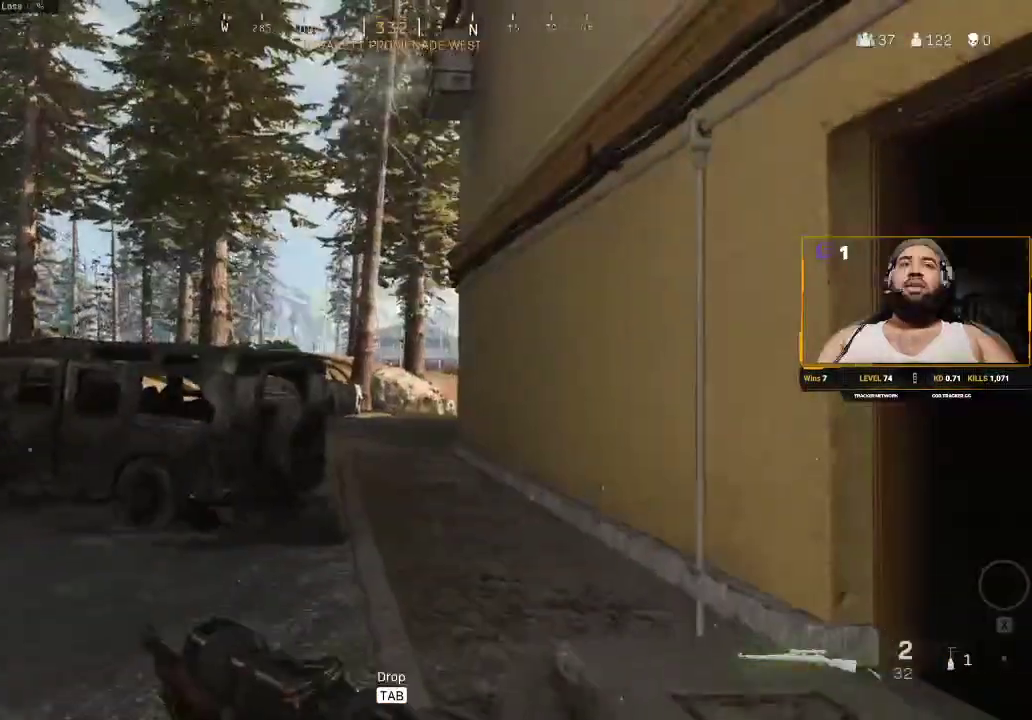
{"keys": ["shift", "w"], "mouse": [], "events": [[167, "d", "up"]]}
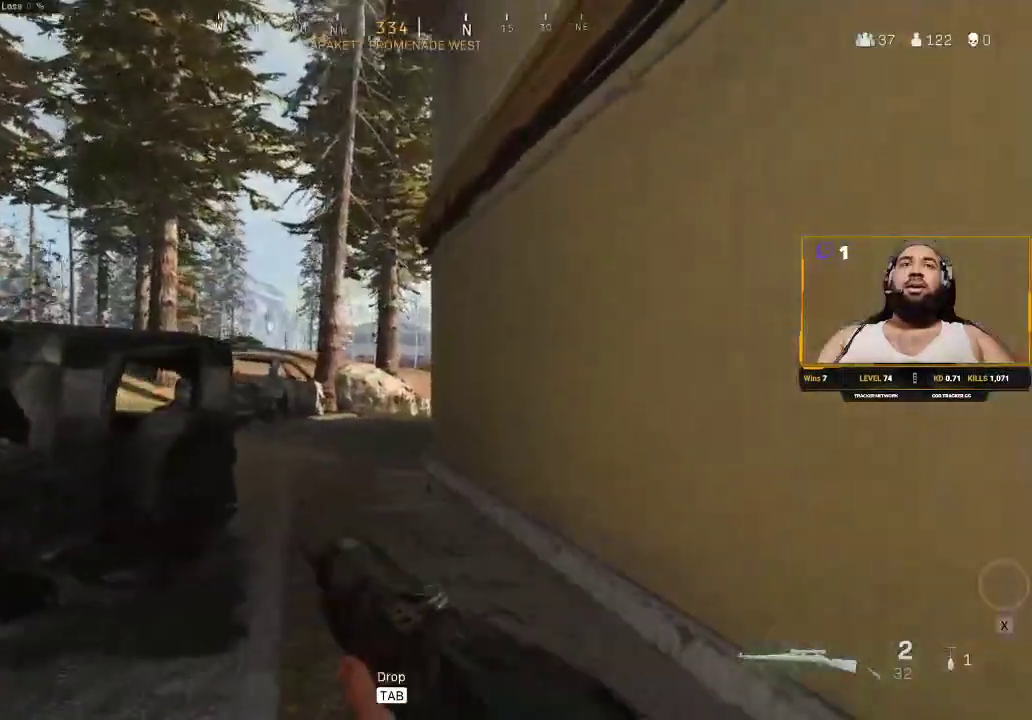
{"keys": ["shift", "w"], "mouse": [], "events": []}
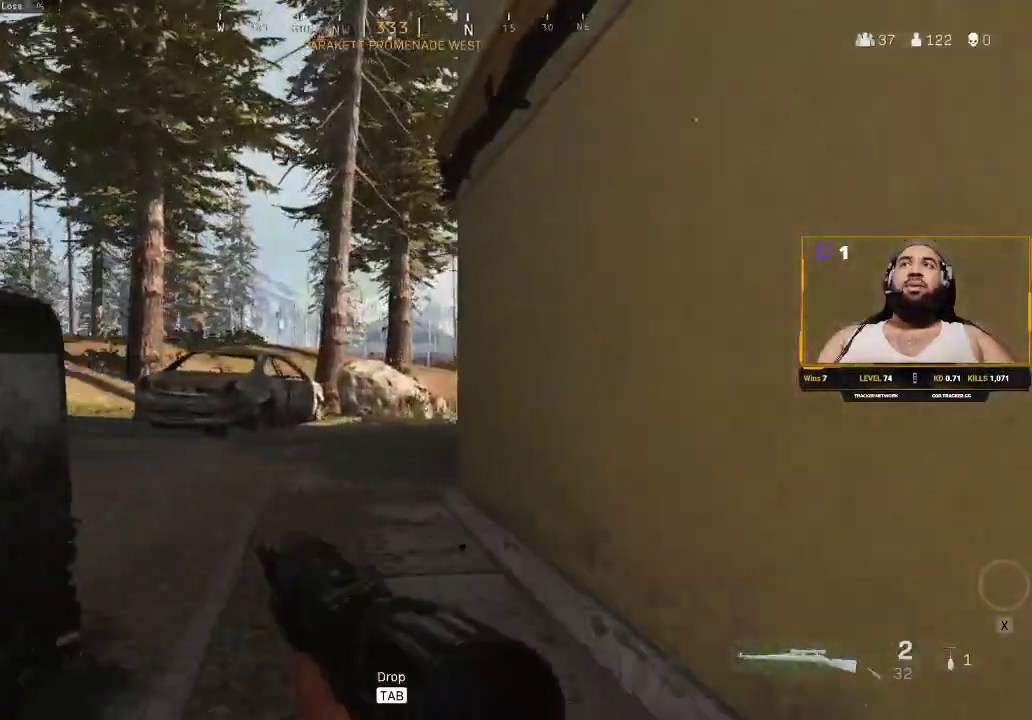
{"keys": ["shift", "w"], "mouse": [], "events": []}
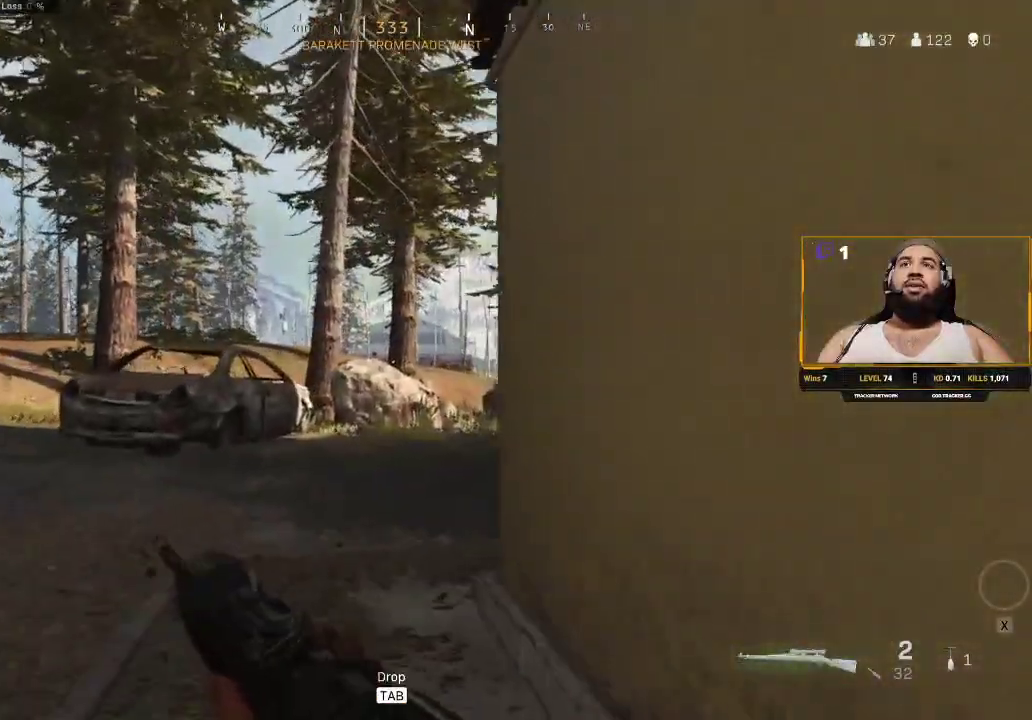
{"keys": ["shift", "w"], "mouse": [], "events": []}
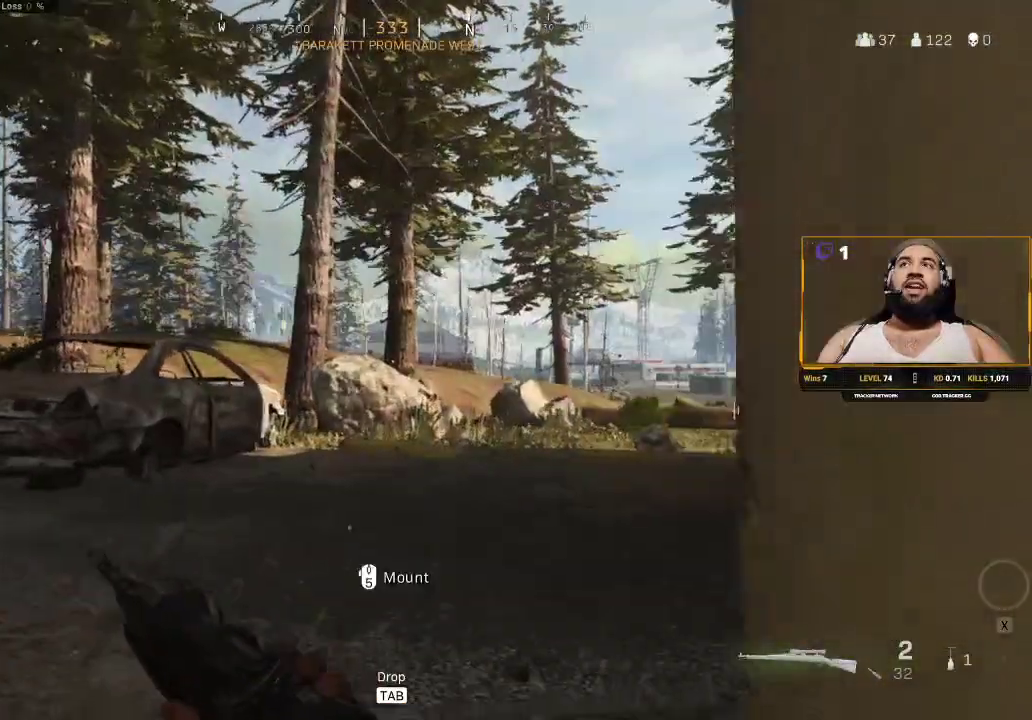
{"keys": ["shift", "w"], "mouse": [], "events": []}
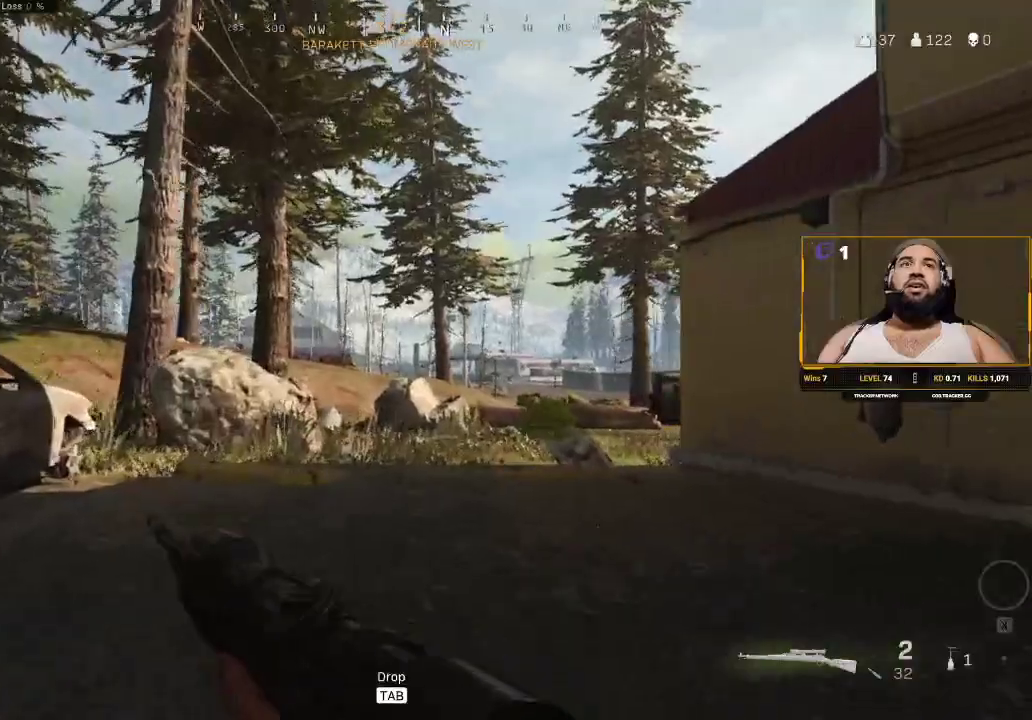
{"keys": ["shift", "w"], "mouse": [], "events": []}
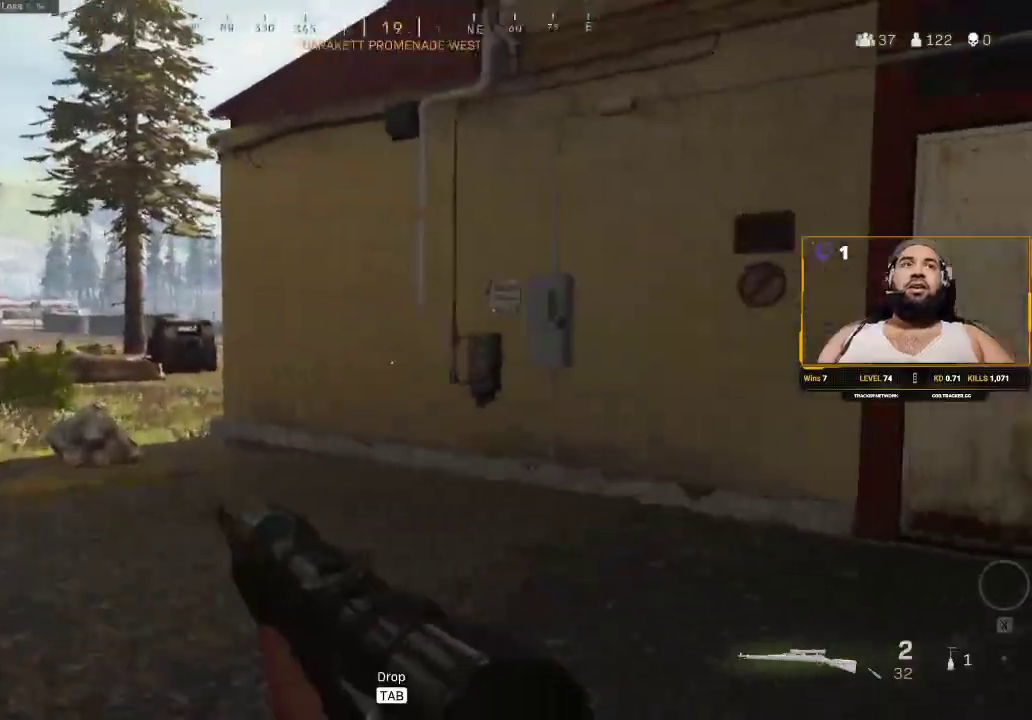
{"keys": ["a", "shift", "w"], "mouse": [], "events": [[83, "a", "down"]]}
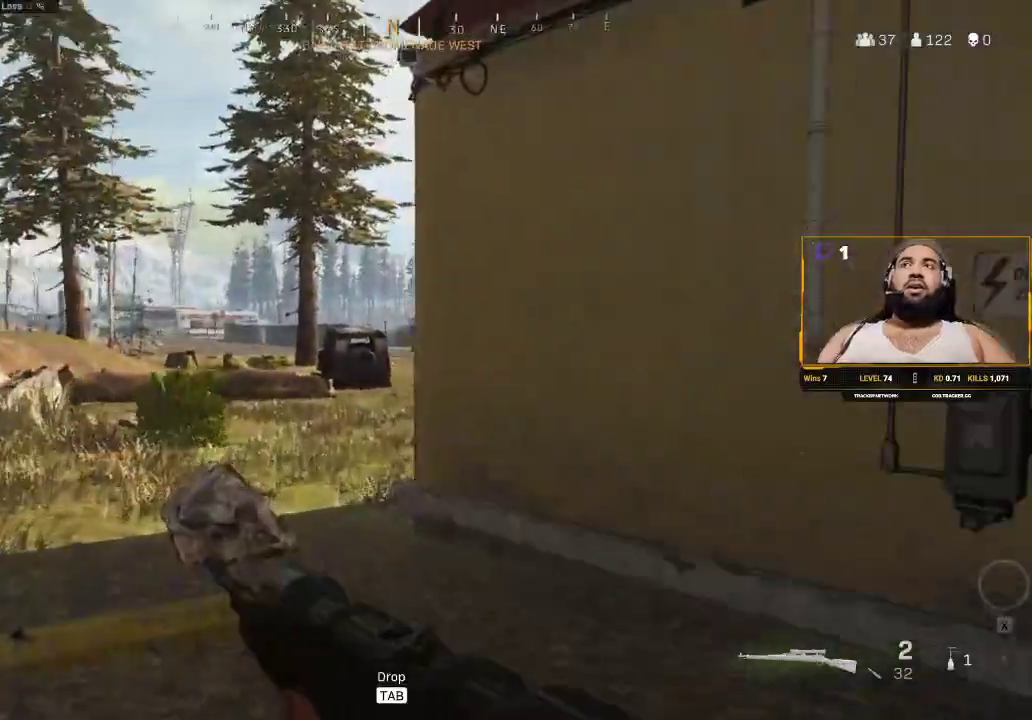
{"keys": ["shift", "w"], "mouse": [], "events": [[33, "a", "up"]]}
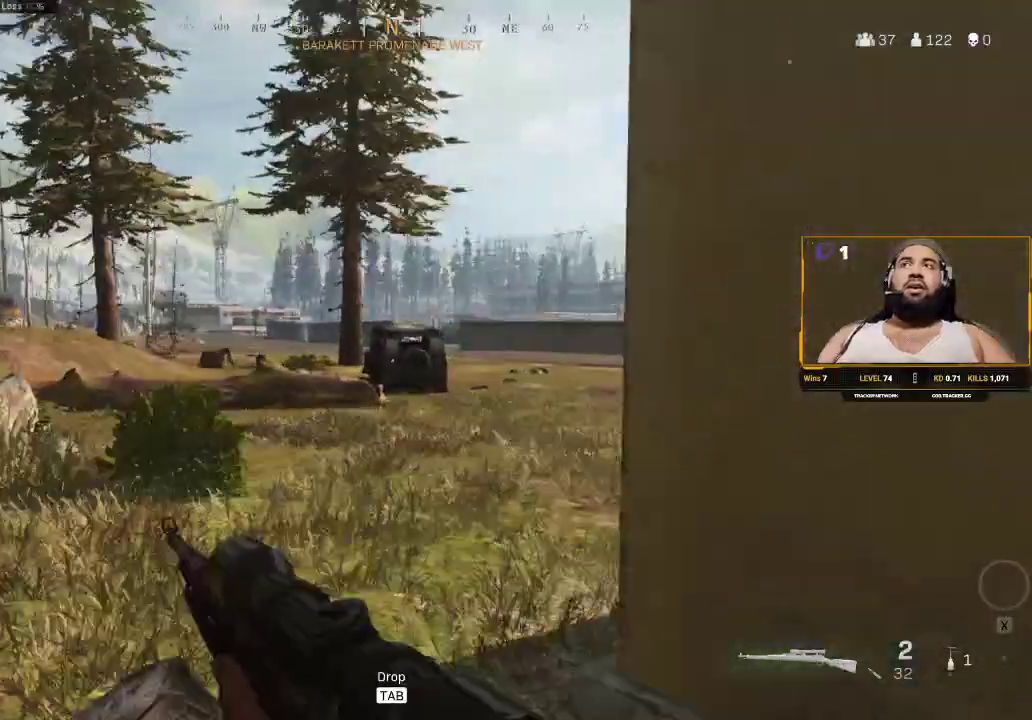
{"keys": ["a", "shift", "w"], "mouse": [], "events": [[300, "a", "down"]]}
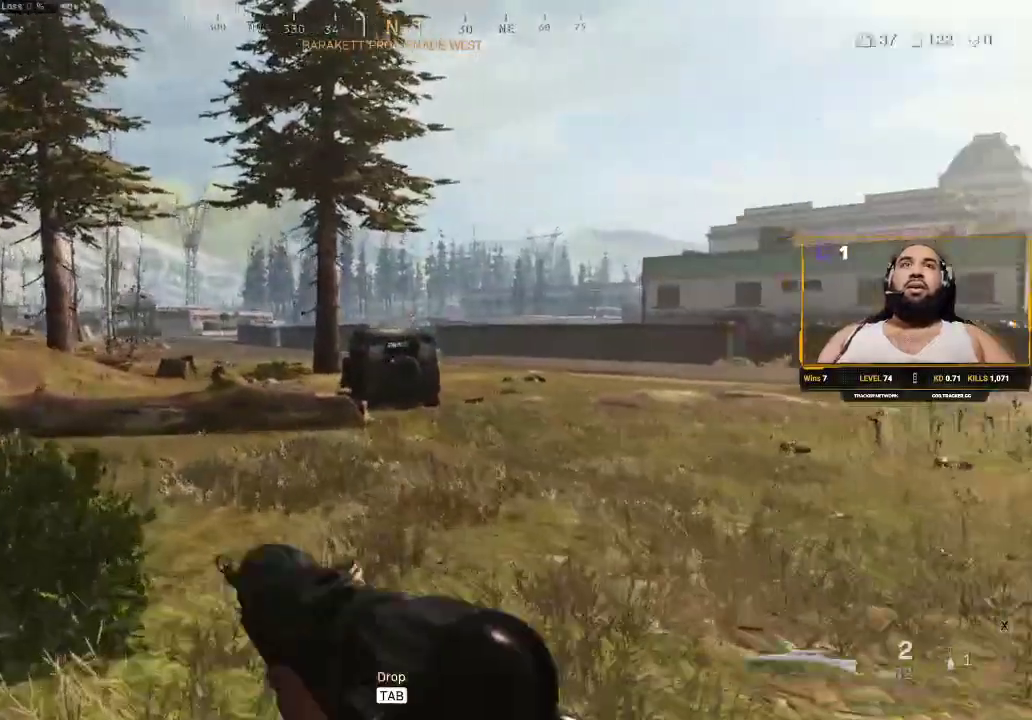
{"keys": ["a", "shift", "w"], "mouse": [], "events": []}
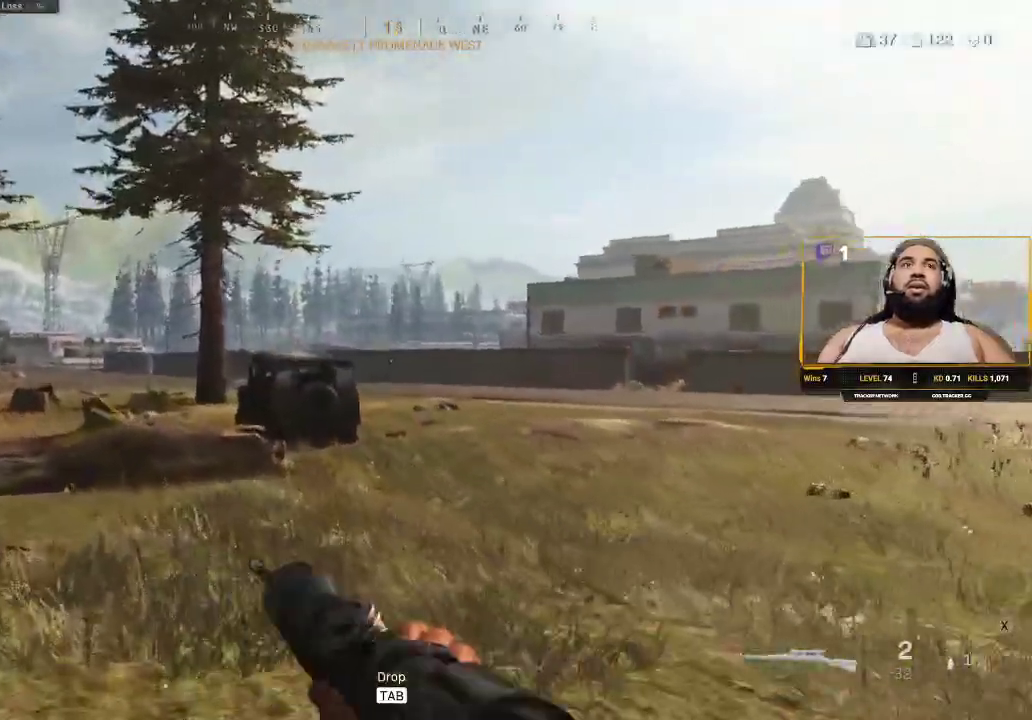
{"keys": ["a", "shift", "w"], "mouse": [], "events": []}
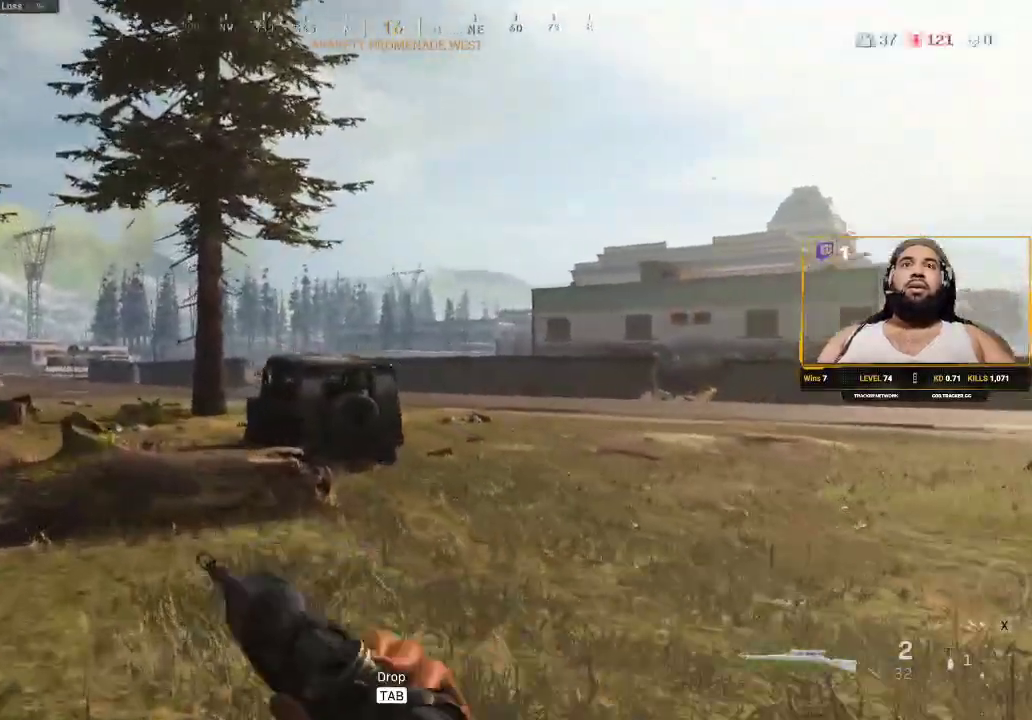
{"keys": ["a", "shift", "w"], "mouse": [], "events": []}
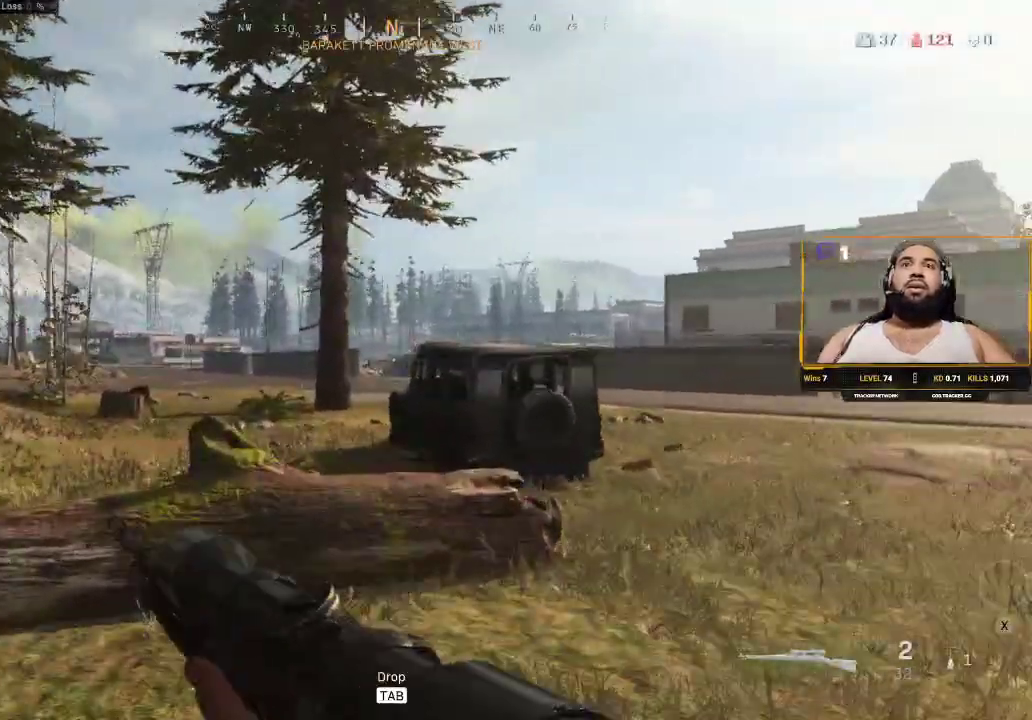
{"keys": ["a", "shift", "w"], "mouse": [], "events": []}
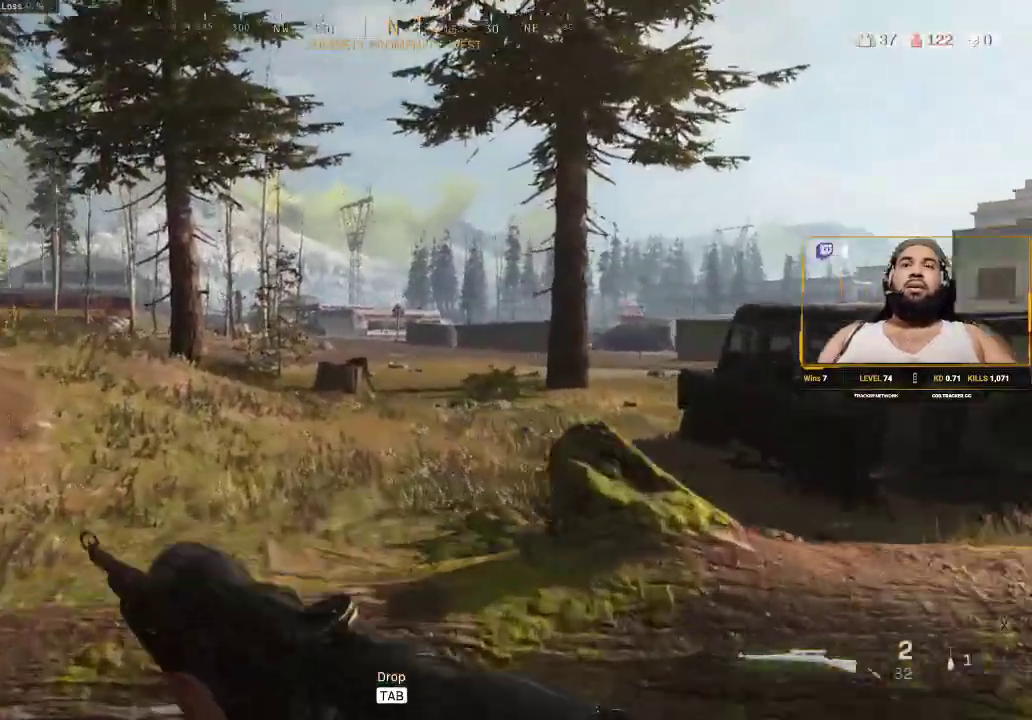
{"keys": ["shift", "w"], "mouse": [], "events": [[150, "a", "up"], [150, "space", "down"], [300, "space", "up"]]}
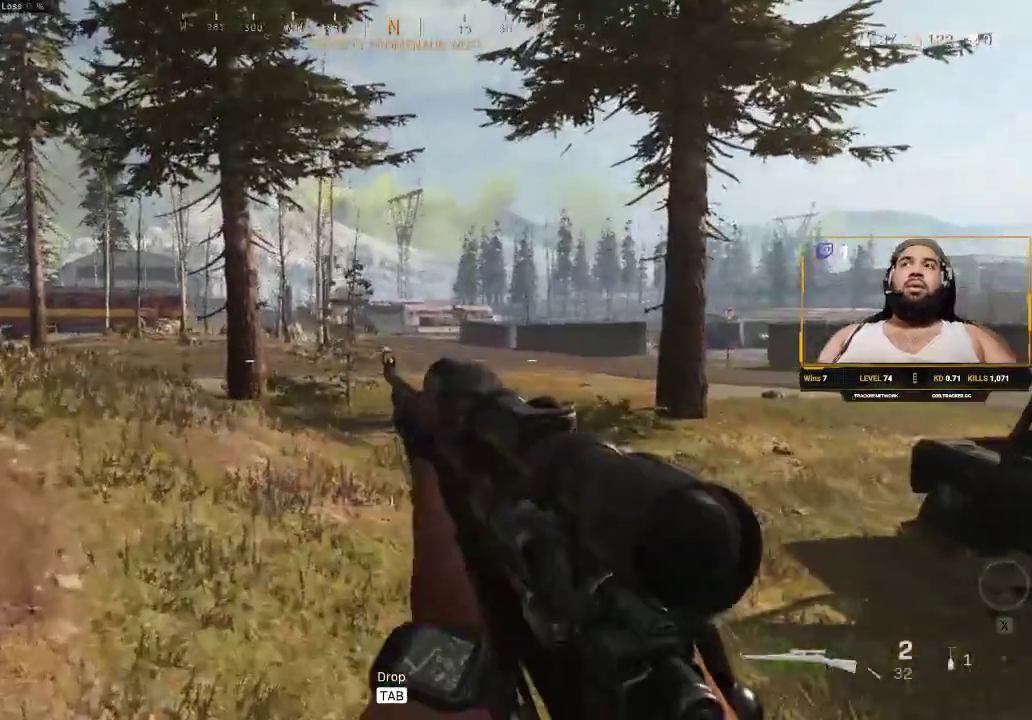
{"keys": ["shift", "w"], "mouse": [], "events": [[17, "shift", "up"], [167, "shift", "down"], [317, "shift", "up"], [450, "shift", "down"]]}
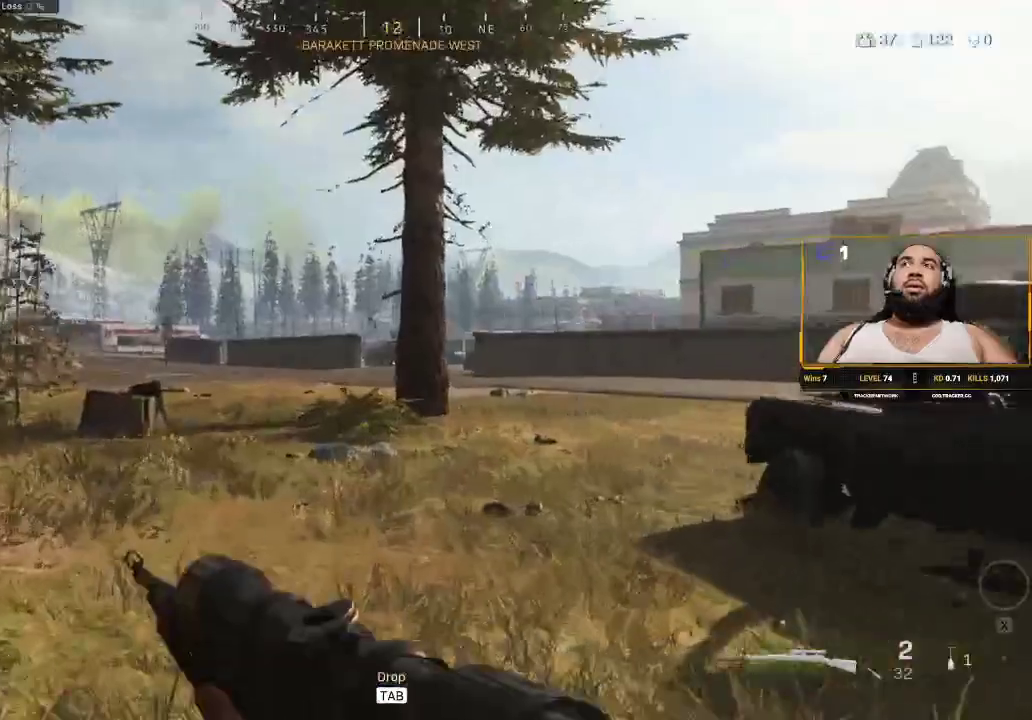
{"keys": ["shift", "w"], "mouse": [], "events": []}
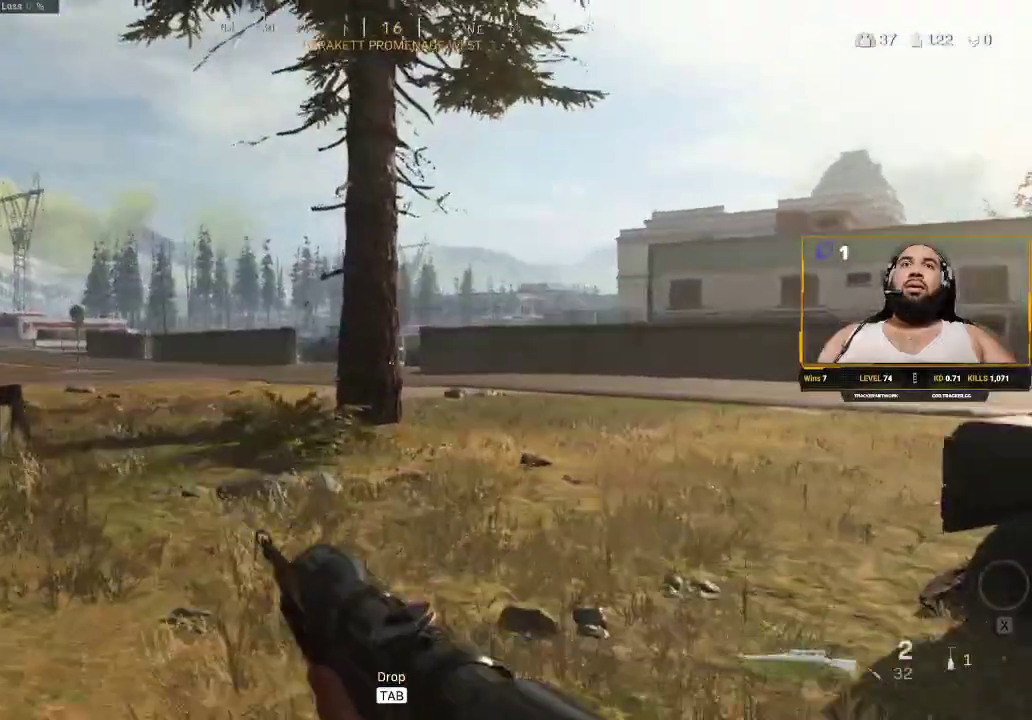
{"keys": ["a", "shift", "w"], "mouse": [], "events": [[200, "a", "down"]]}
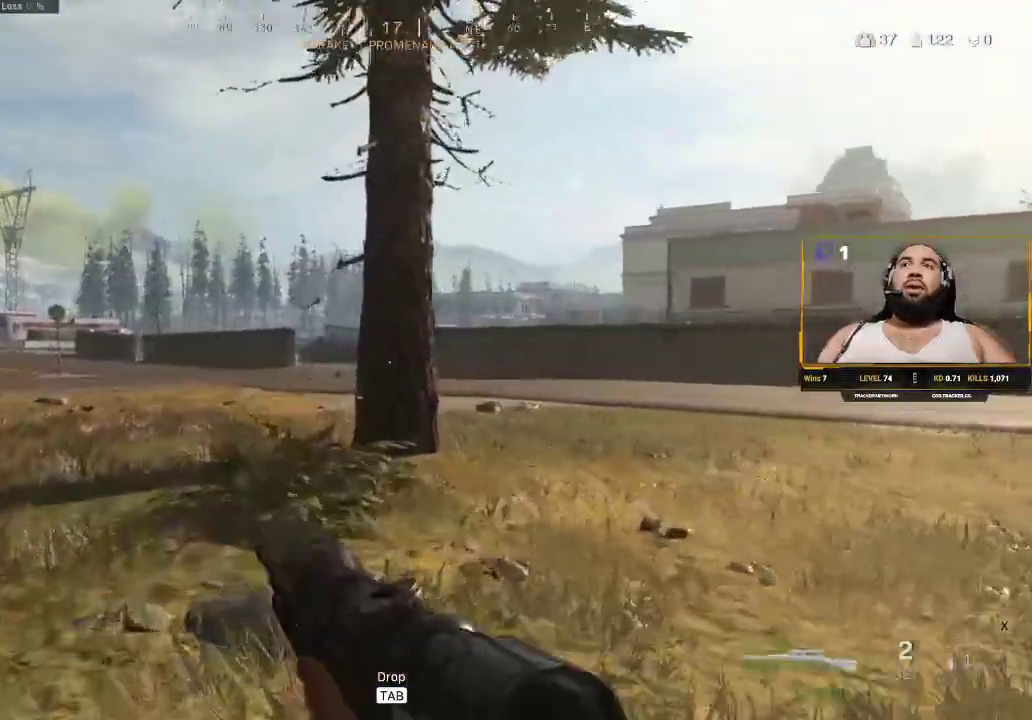
{"keys": ["shift", "w"], "mouse": [], "events": [[167, "a", "up"]]}
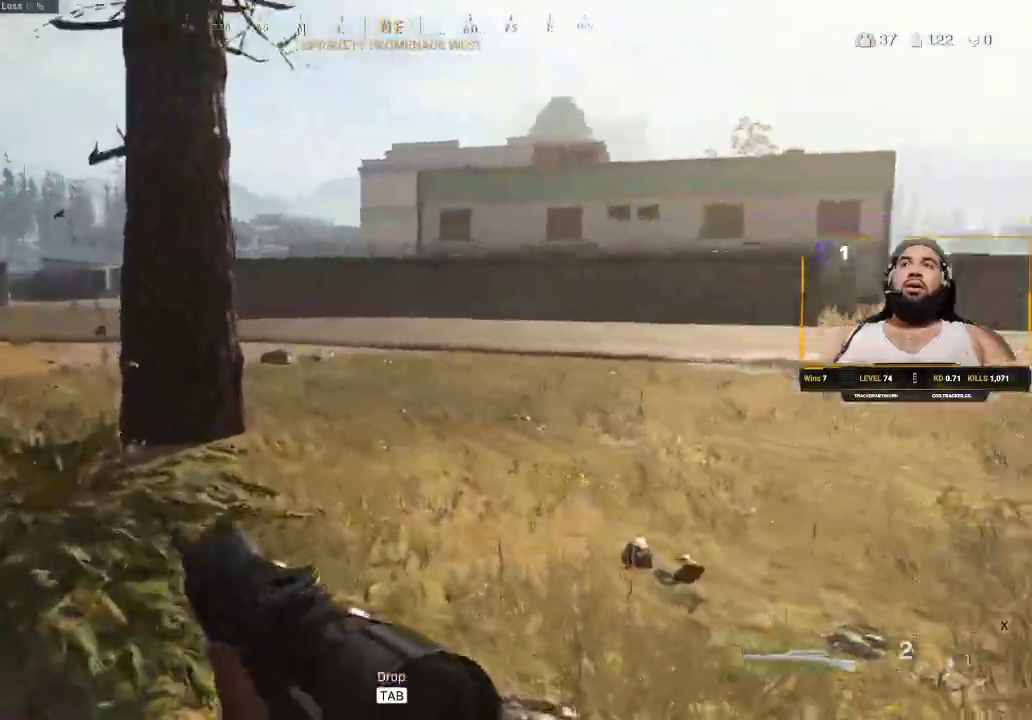
{"keys": ["shift", "w"], "mouse": [], "events": []}
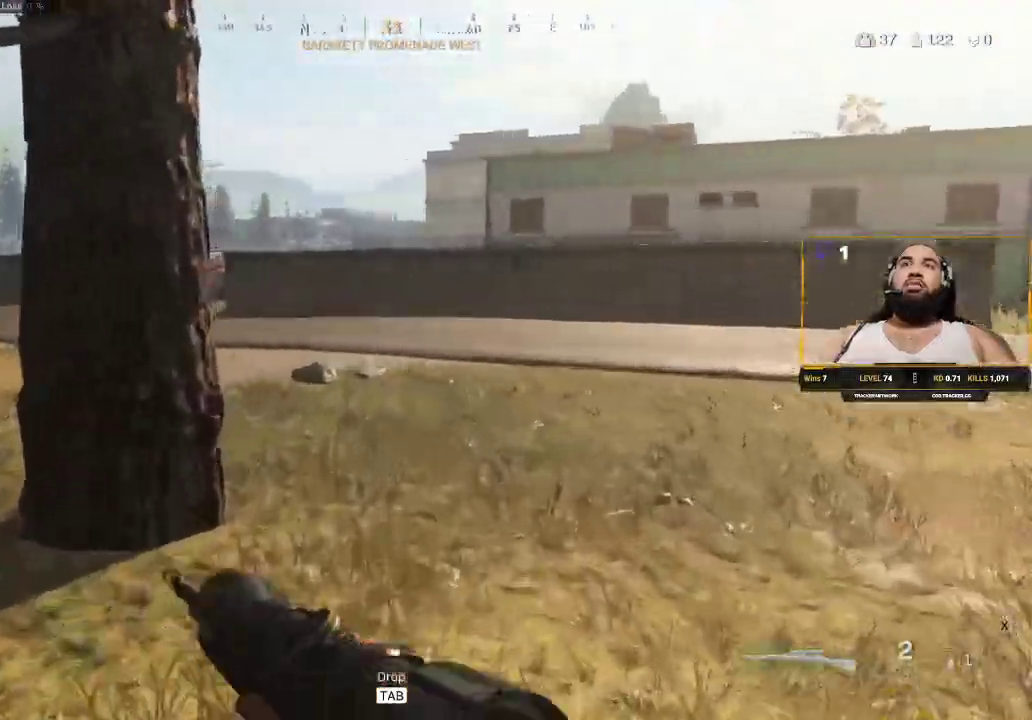
{"keys": ["shift", "tab", "w"], "mouse": [], "events": [[100, "tab", "down"]]}
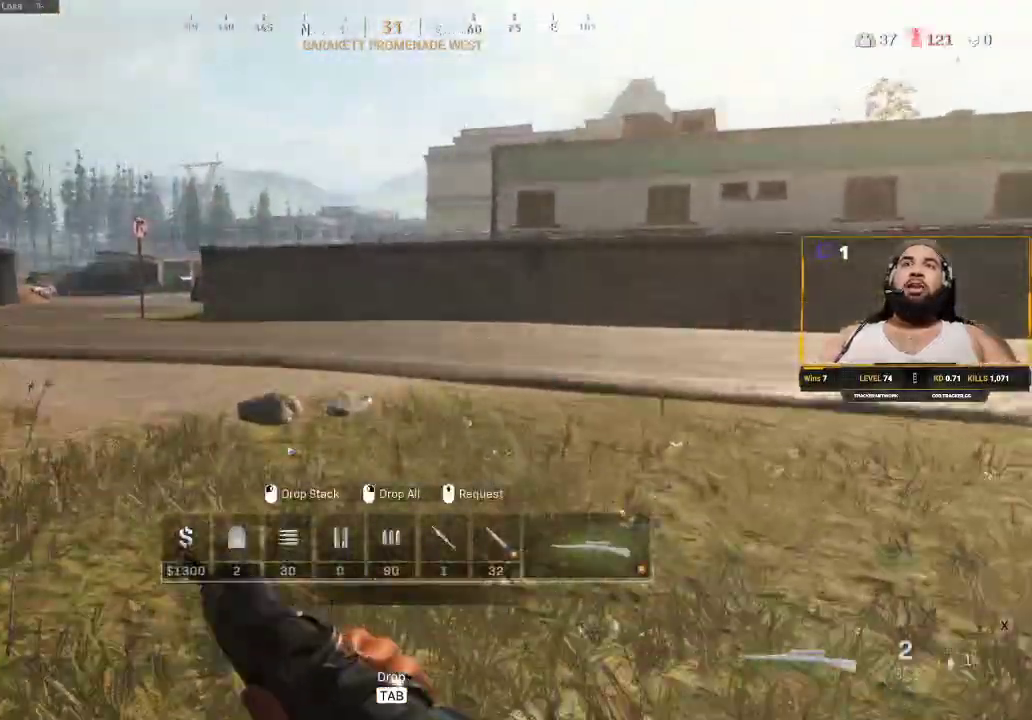
{"keys": ["shift", "tab", "w"], "mouse": [], "events": []}